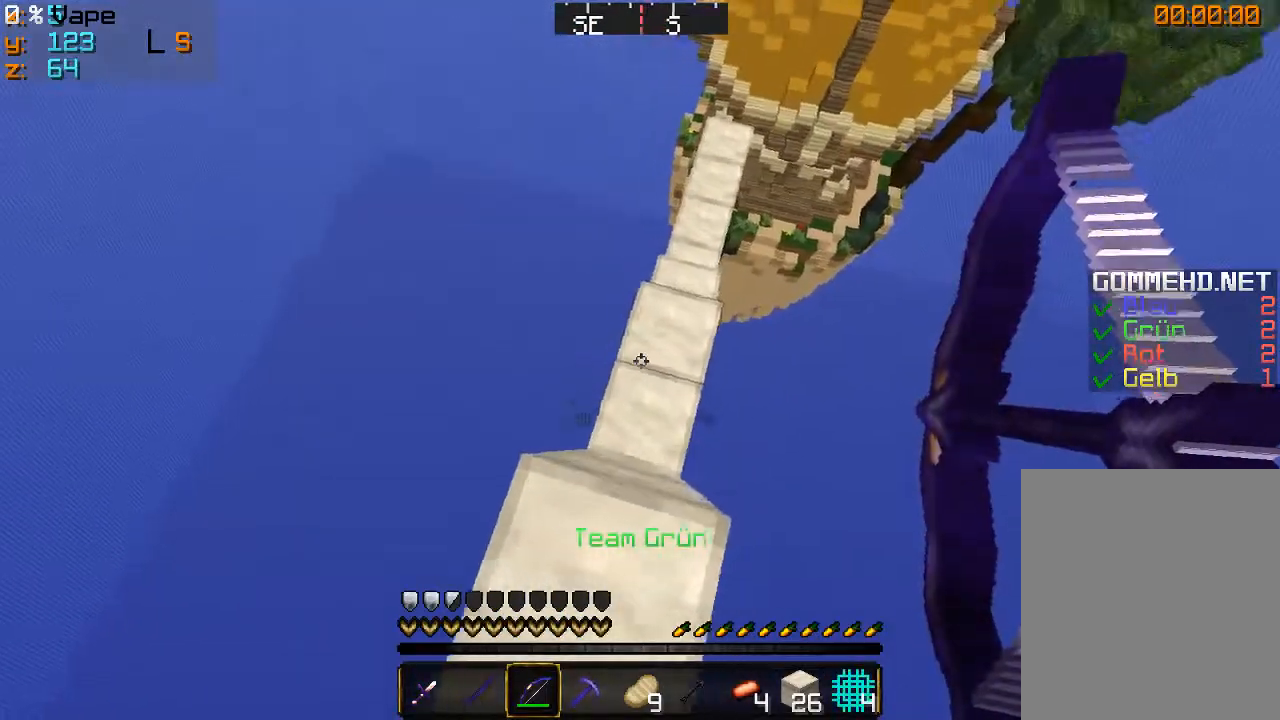
Gameplay with keyboard and mouse; each line is a JSON object with the keys and mouse buttons held at the frame after it. "events" lists presses ("down") and releases ("up") of "a", "d", "s", "w", "mouse_left" and "mouse_right" between this image and that frame as [ms after this image, input, new state], when the widget could be followed in between. "mouse_left", "mouse_right" = the "left", "right" buttons of the "mouse" list. No other keys are recorded. Fast repeated clicks can show as one long hold. Mouse movement is not recorded.
{"keys": [], "mouse": ["right"]}
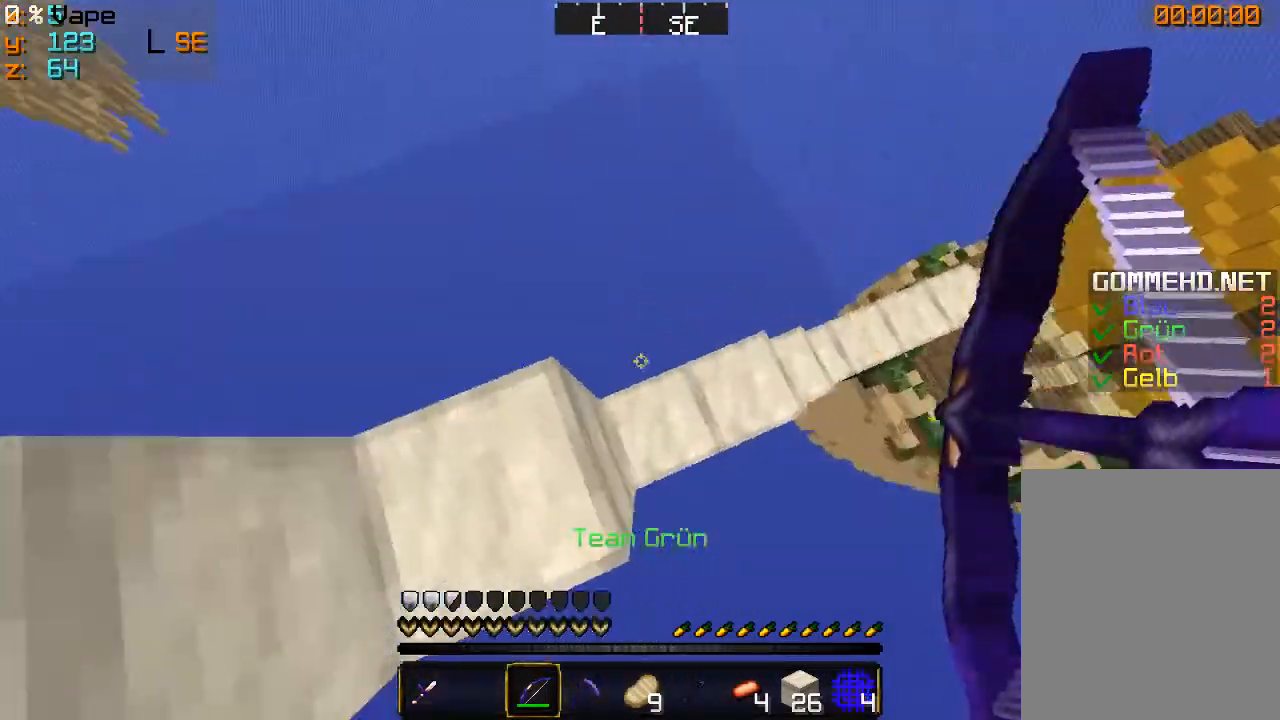
{"keys": ["w"], "mouse": ["right"], "events": [[200, "w", "down"]]}
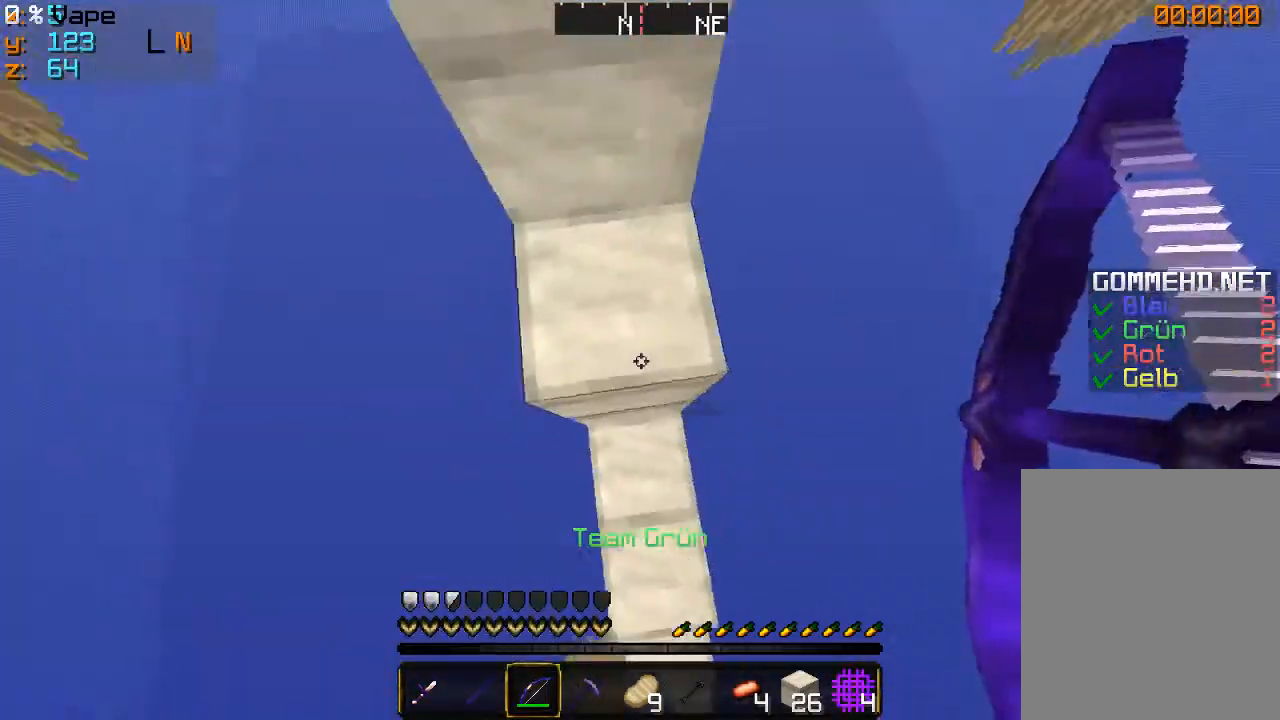
{"keys": ["d"], "mouse": ["right"], "events": [[67, "d", "down"], [500, "w", "up"]]}
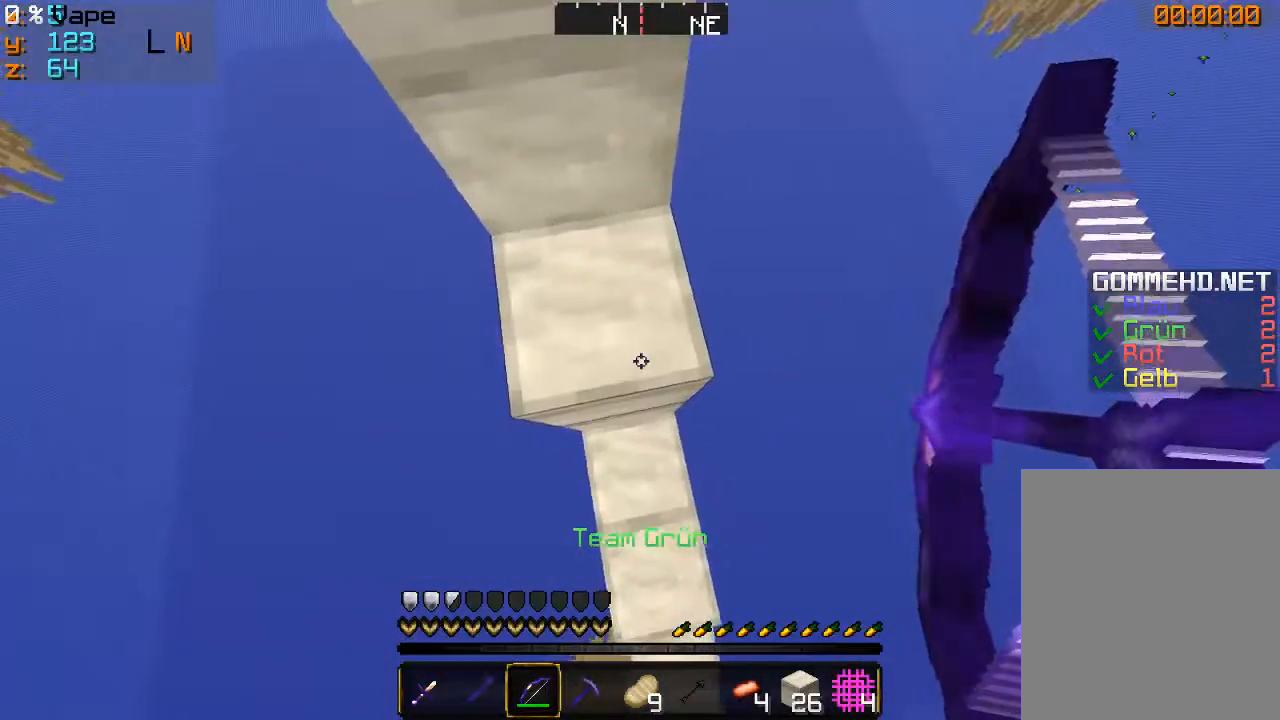
{"keys": ["w"], "mouse": ["right"], "events": [[100, "w", "down"], [367, "d", "up"]]}
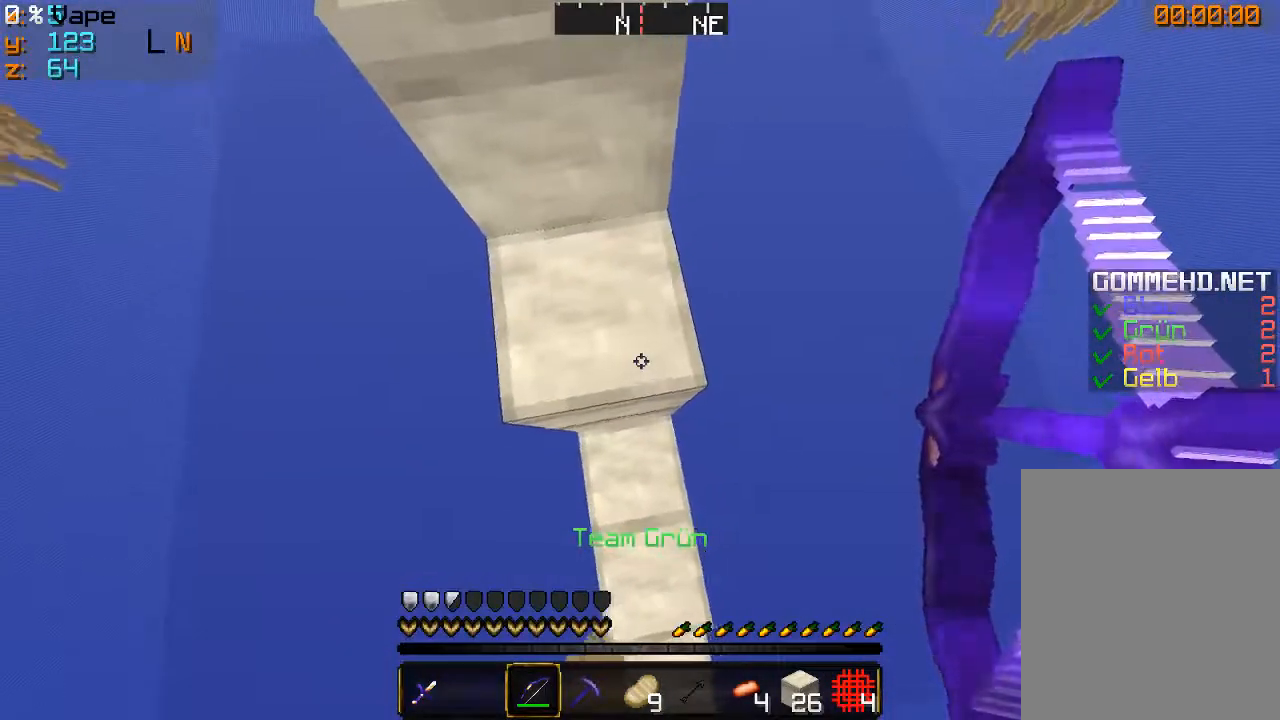
{"keys": ["d", "w"], "mouse": ["right"], "events": [[467, "d", "down"]]}
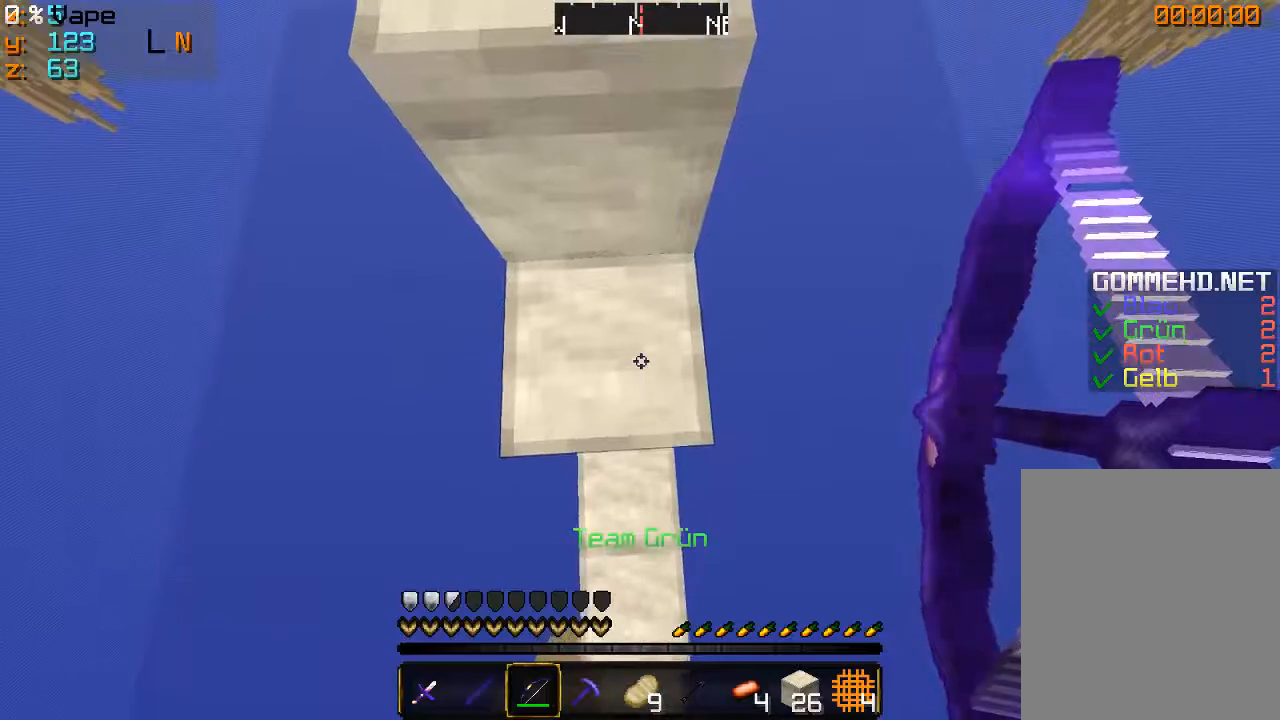
{"keys": ["d", "w"], "mouse": ["right"], "events": []}
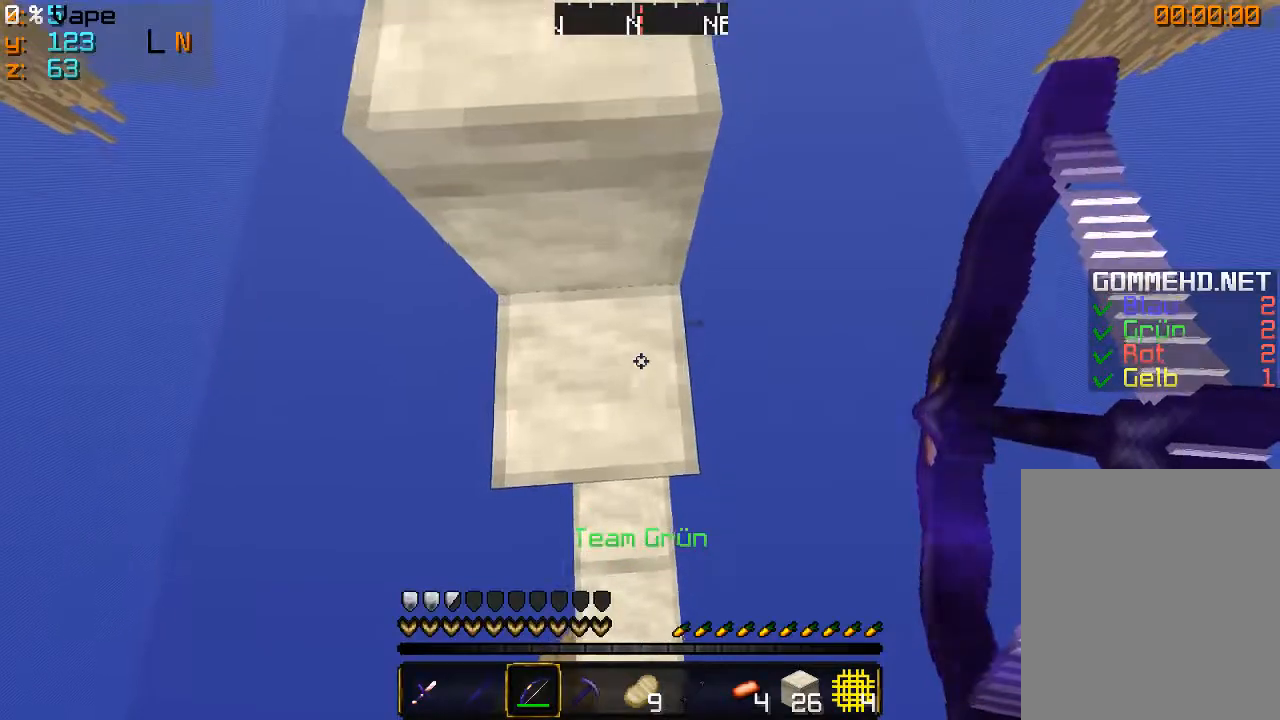
{"keys": ["d"], "mouse": ["right"], "events": [[233, "w", "up"]]}
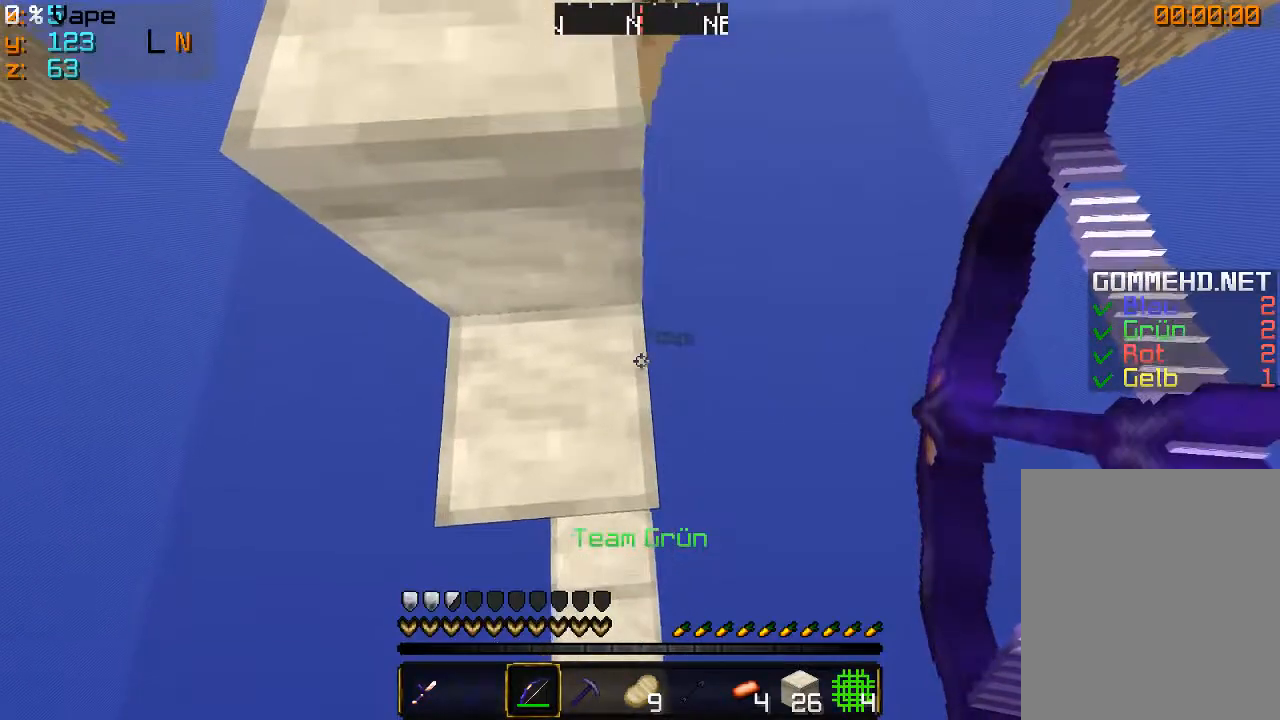
{"keys": ["d", "w"], "mouse": ["right"], "events": [[33, "w", "down"]]}
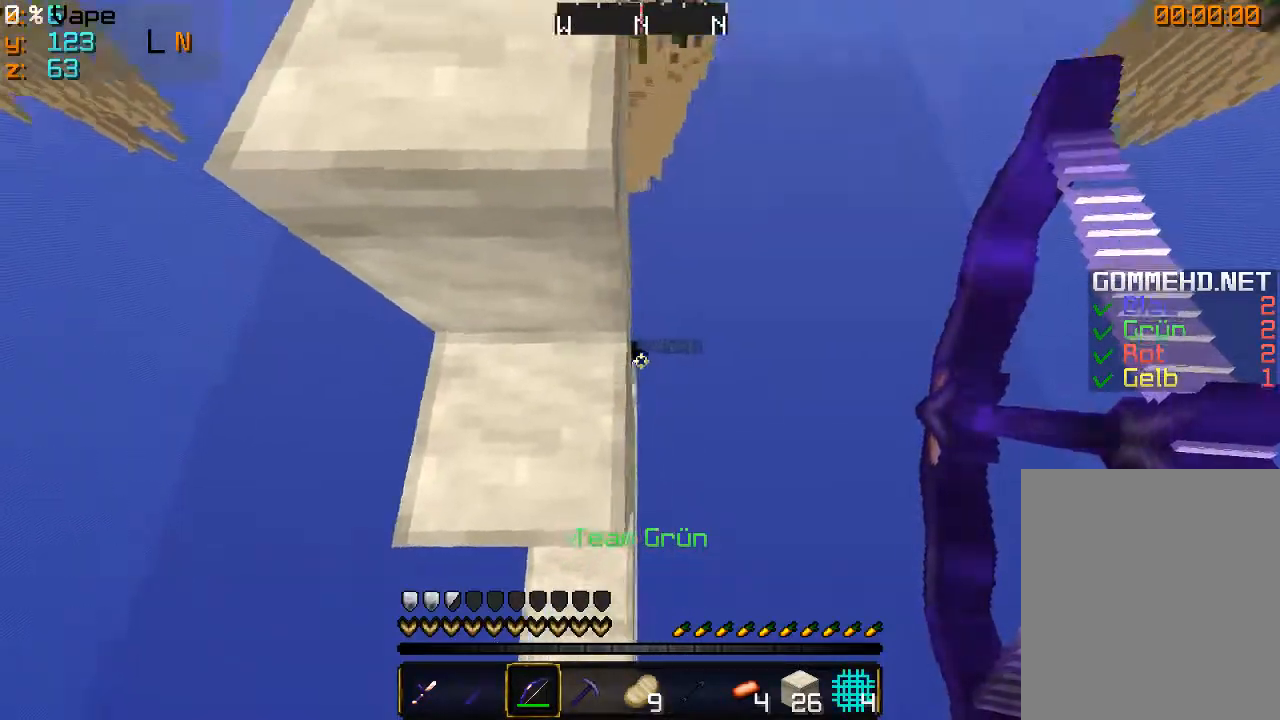
{"keys": ["a"], "mouse": ["right"], "events": [[167, "mouse_right", "up"], [300, "mouse_right", "down"], [300, "w", "up"], [333, "d", "up"], [467, "a", "down"]]}
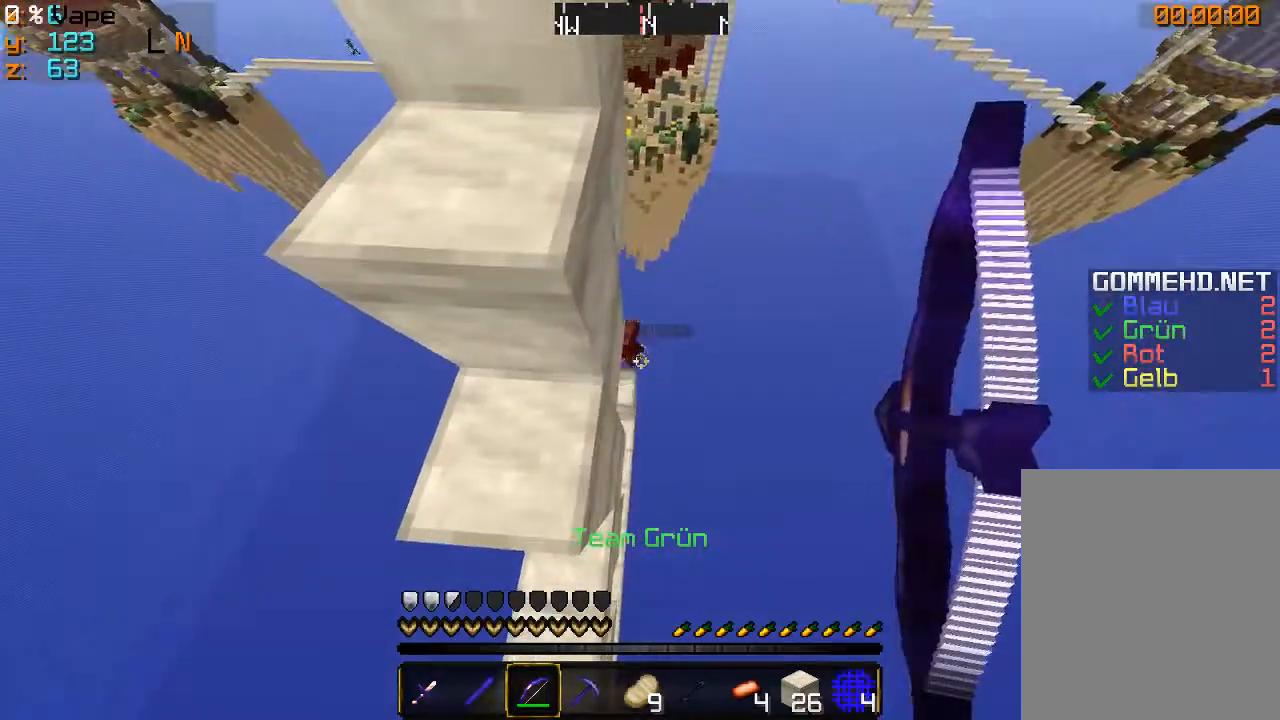
{"keys": ["d"], "mouse": [], "events": [[200, "s", "down"], [333, "a", "up"], [400, "mouse_right", "up"], [433, "d", "down"], [467, "s", "up"]]}
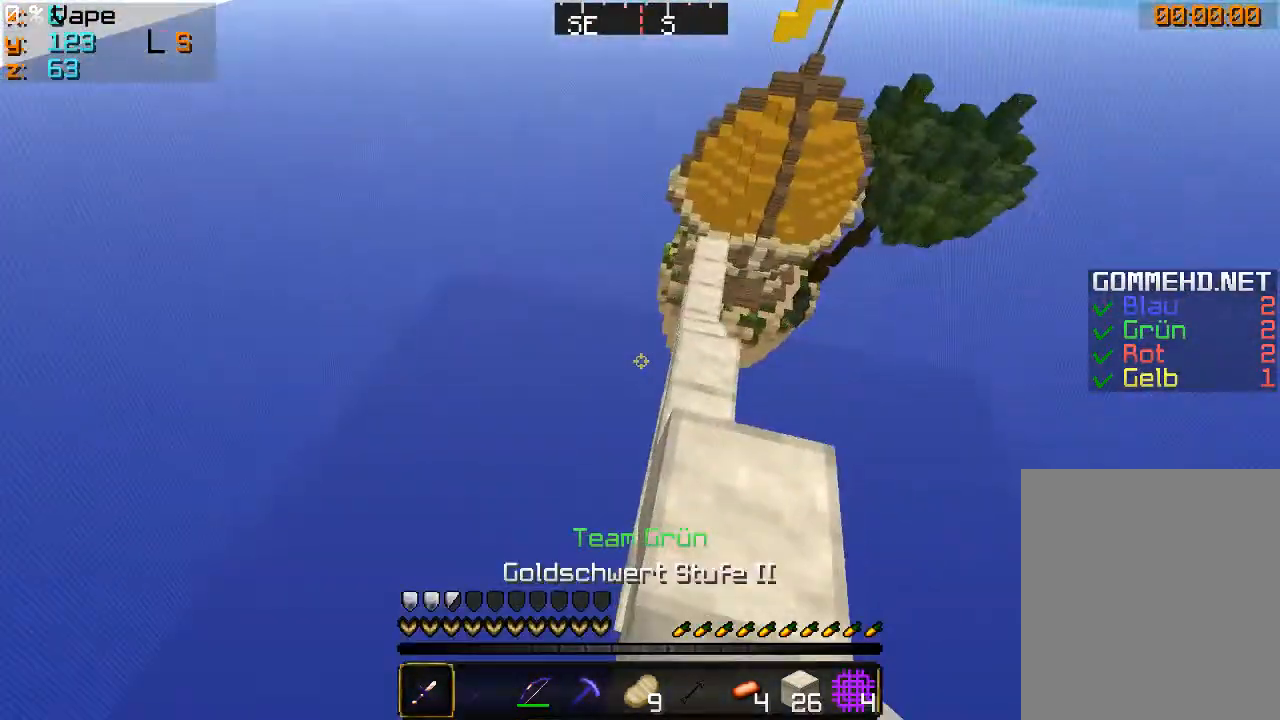
{"keys": ["w"], "mouse": ["left"], "events": [[233, "mouse_left", "down"], [267, "w", "down"], [333, "d", "up"]]}
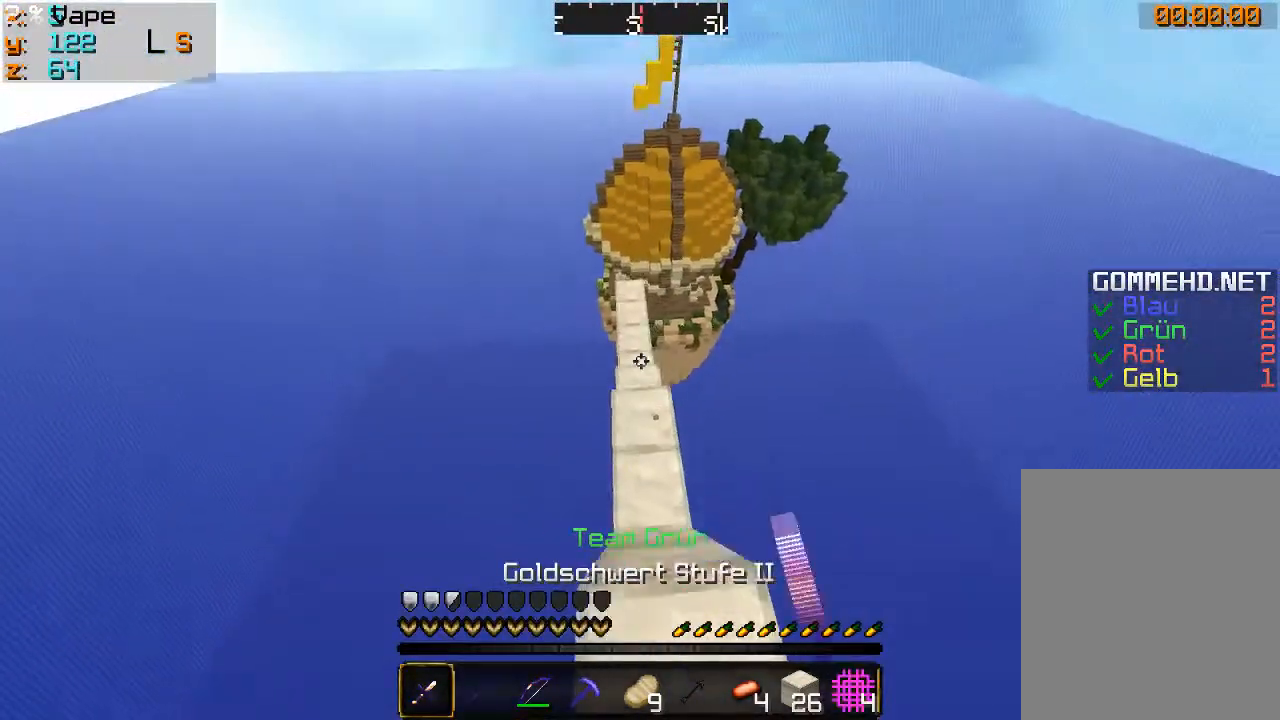
{"keys": ["w"], "mouse": ["left"], "events": [[33, "mouse_left", "up"], [67, "mouse_left", "down"], [200, "mouse_left", "up"], [233, "mouse_left", "down"], [367, "mouse_left", "up"], [400, "mouse_left", "down"]]}
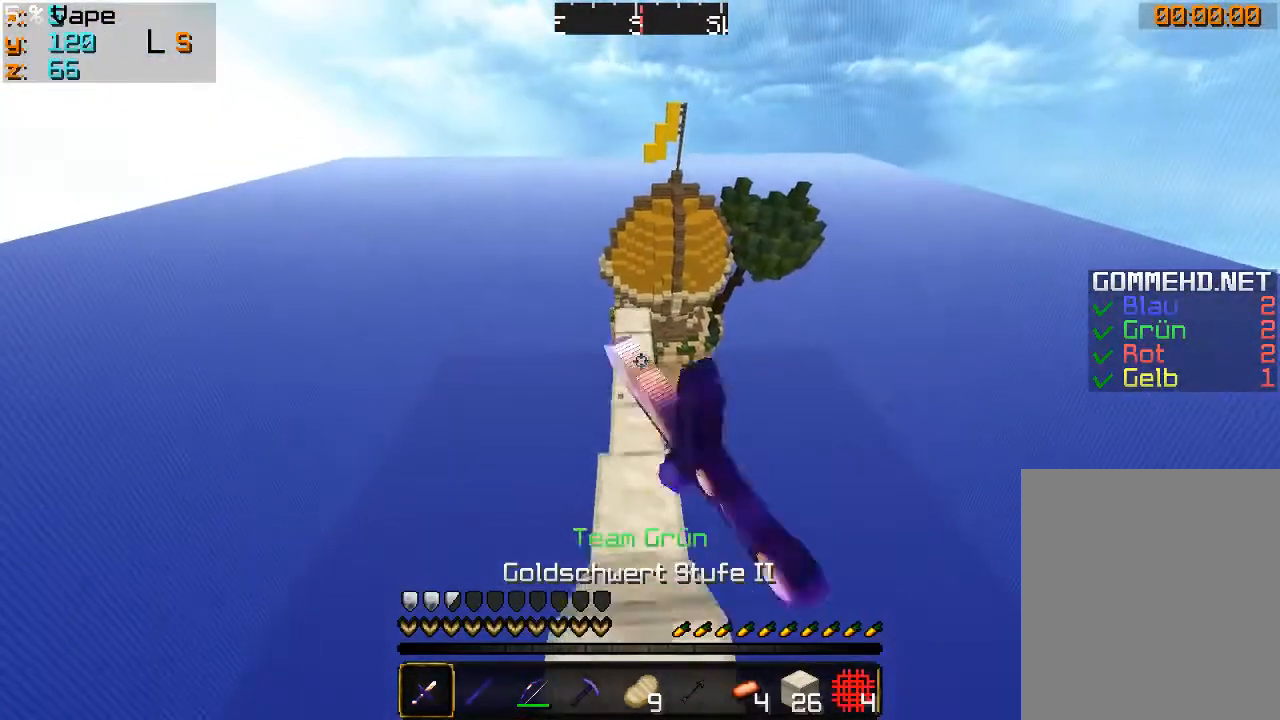
{"keys": ["w"], "mouse": [], "events": [[200, "mouse_left", "up"]]}
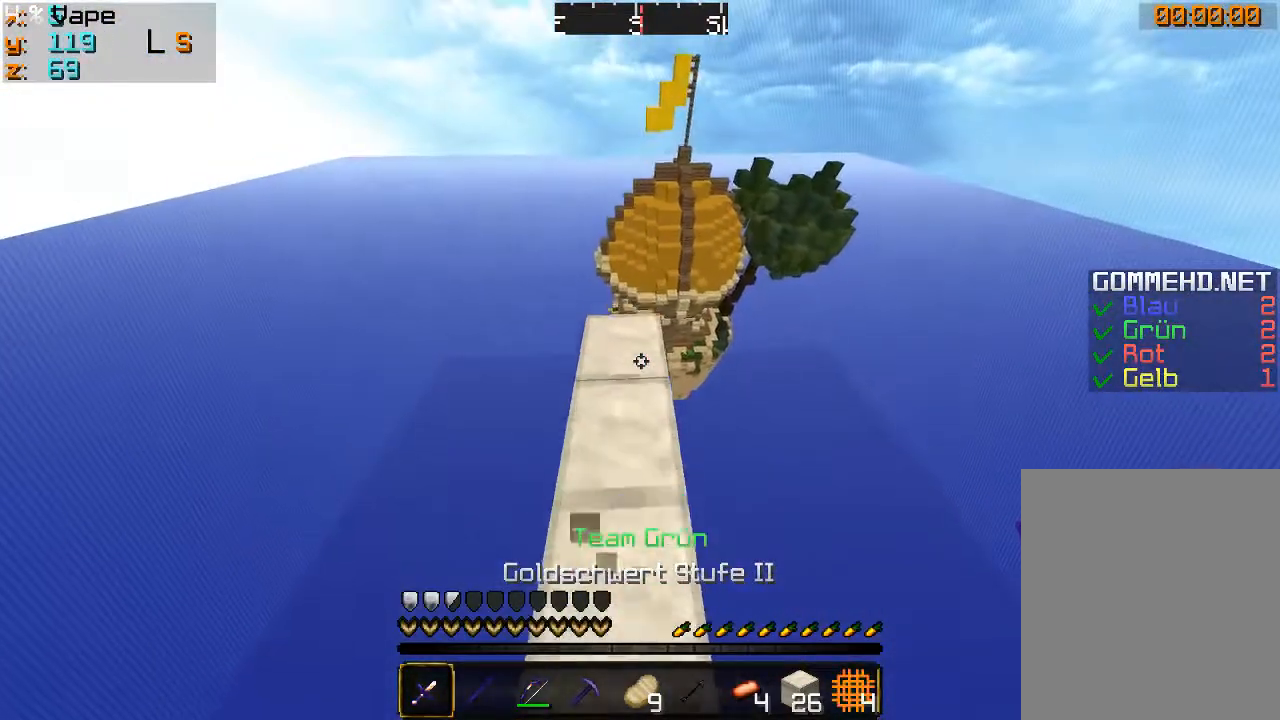
{"keys": ["w"], "mouse": [], "events": [[167, "a", "down"], [233, "a", "up"]]}
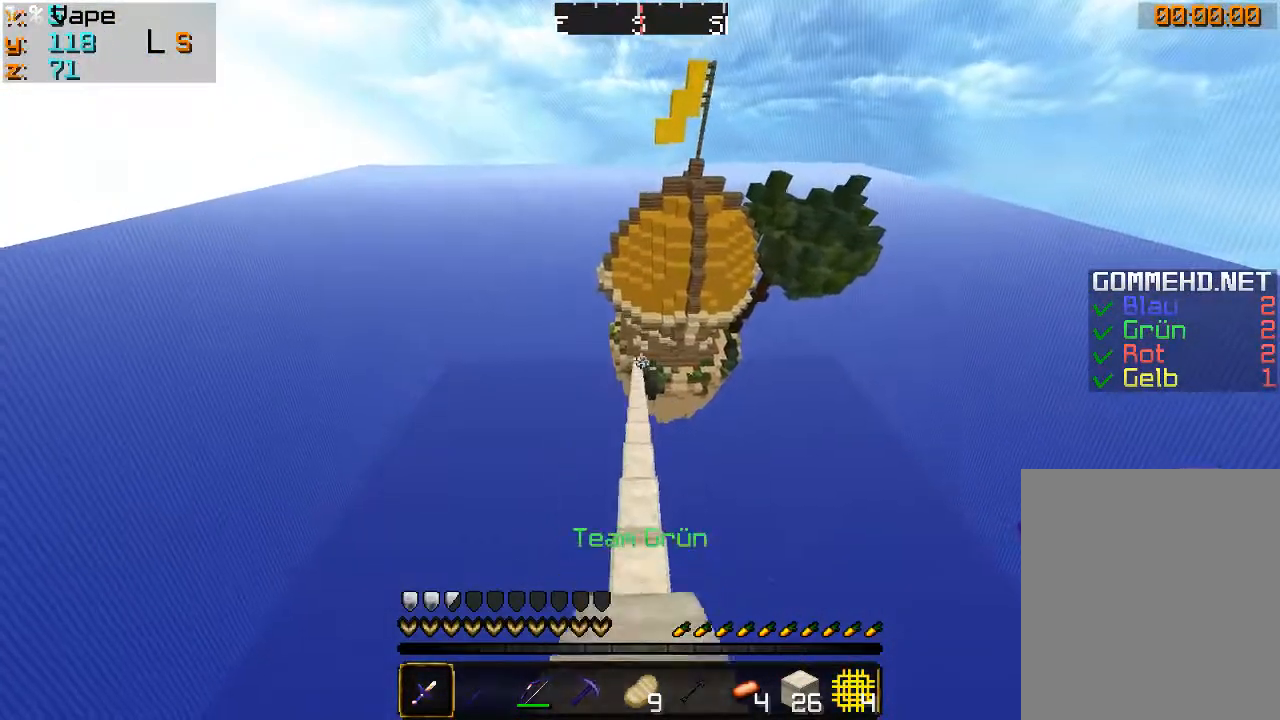
{"keys": ["w"], "mouse": [], "events": [[33, "w", "up"], [333, "w", "down"]]}
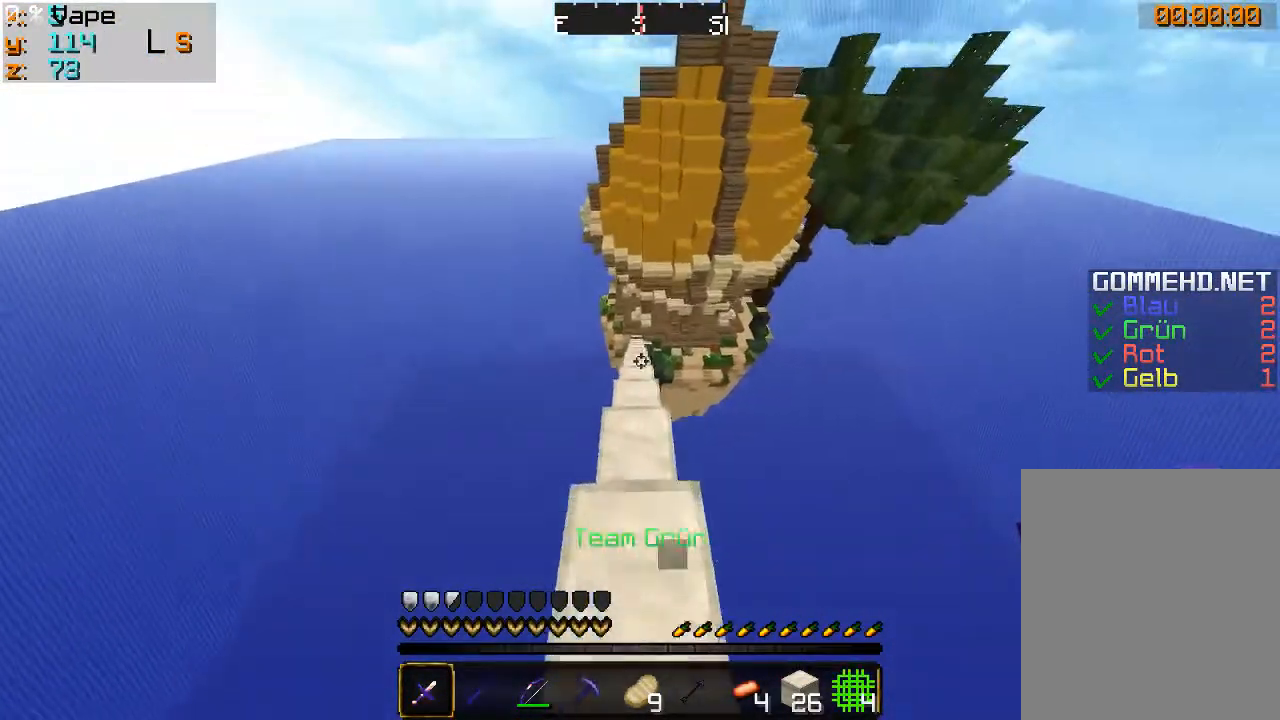
{"keys": ["w"], "mouse": [], "events": []}
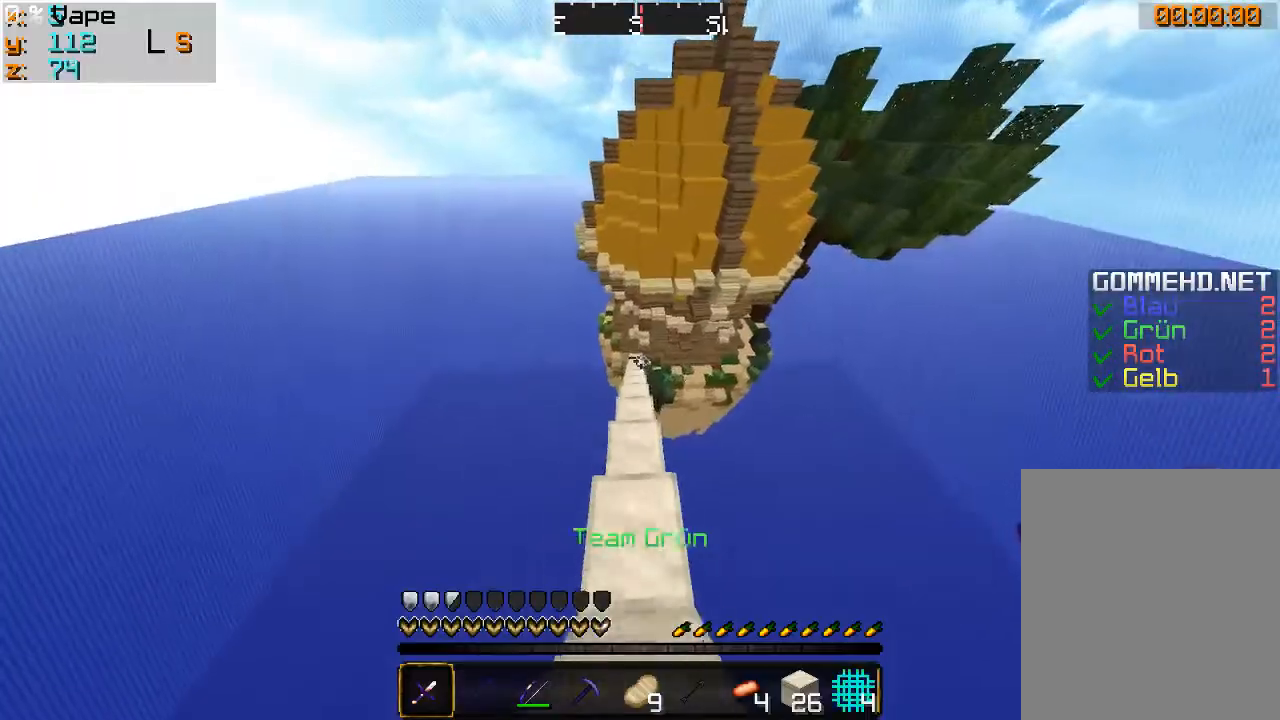
{"keys": ["w"], "mouse": [], "events": []}
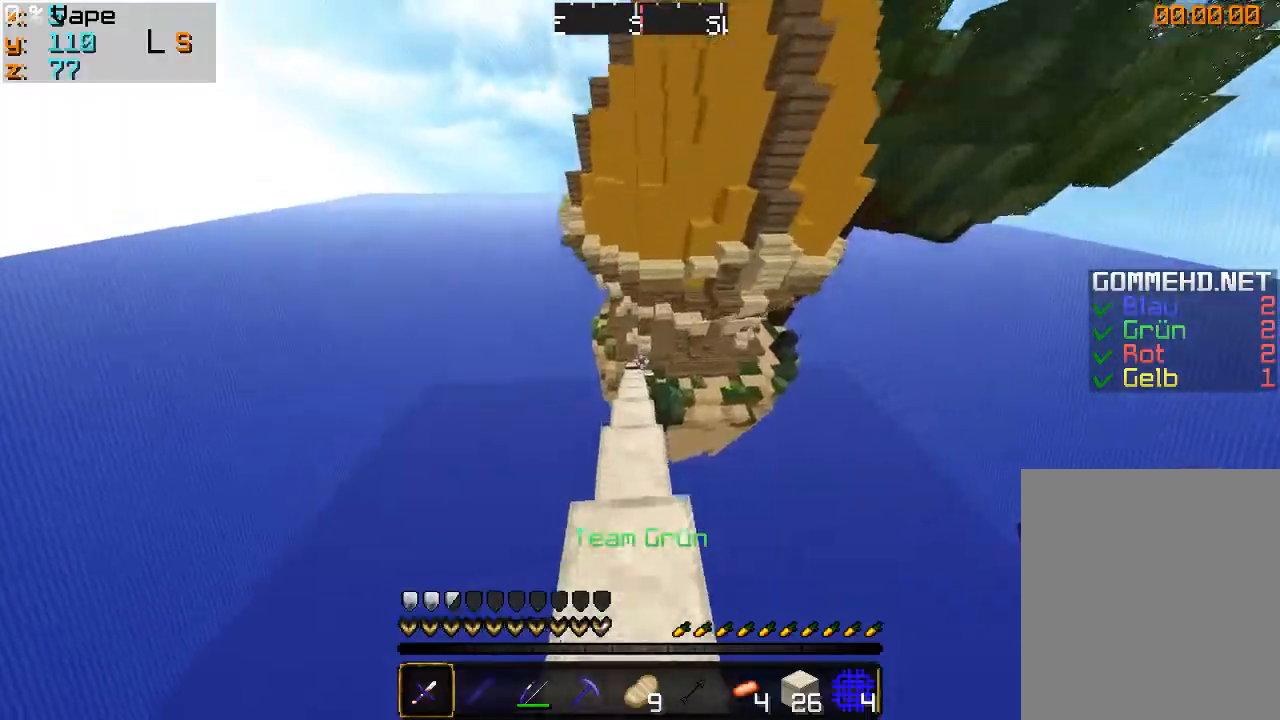
{"keys": ["w"], "mouse": [], "events": []}
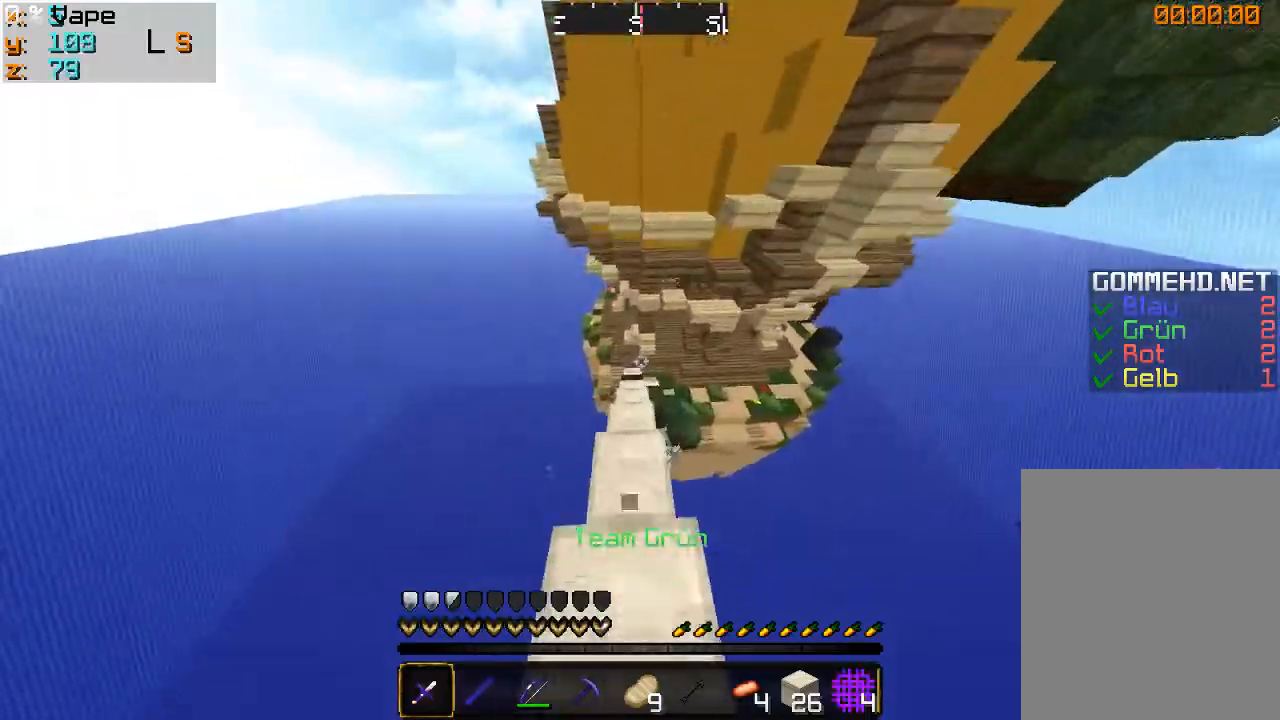
{"keys": ["w"], "mouse": [], "events": []}
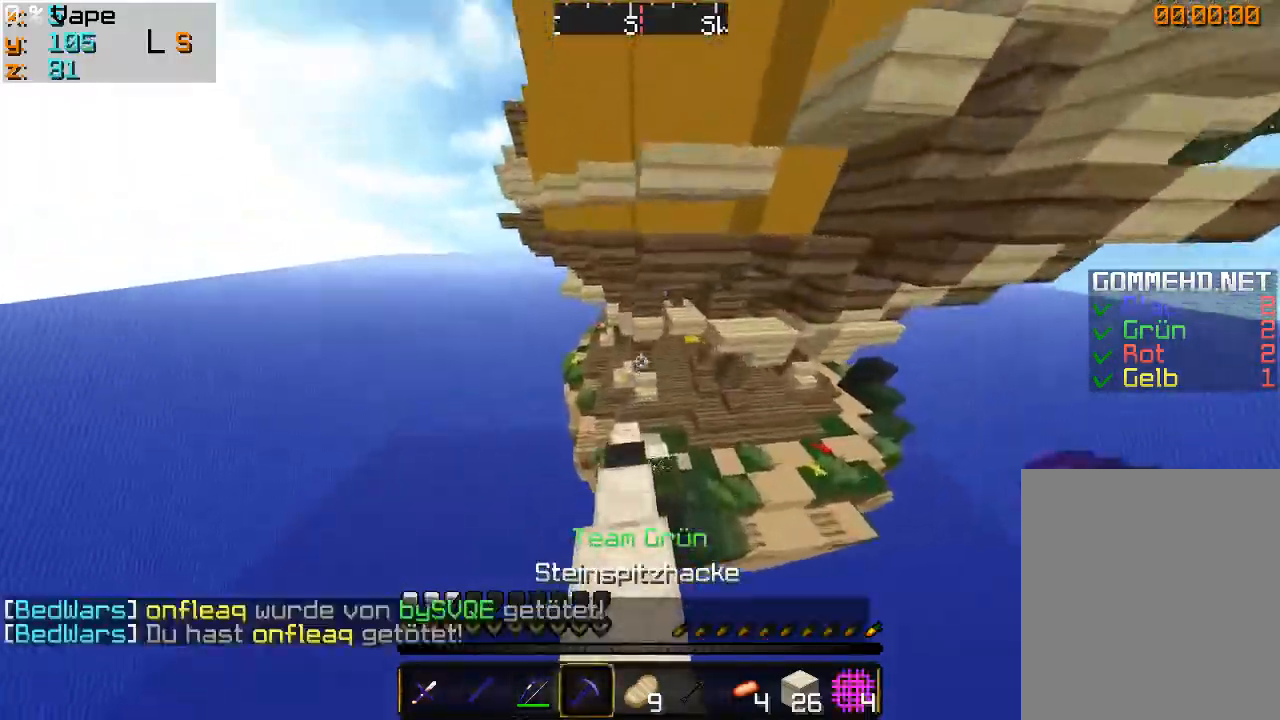
{"keys": ["w"], "mouse": [], "events": []}
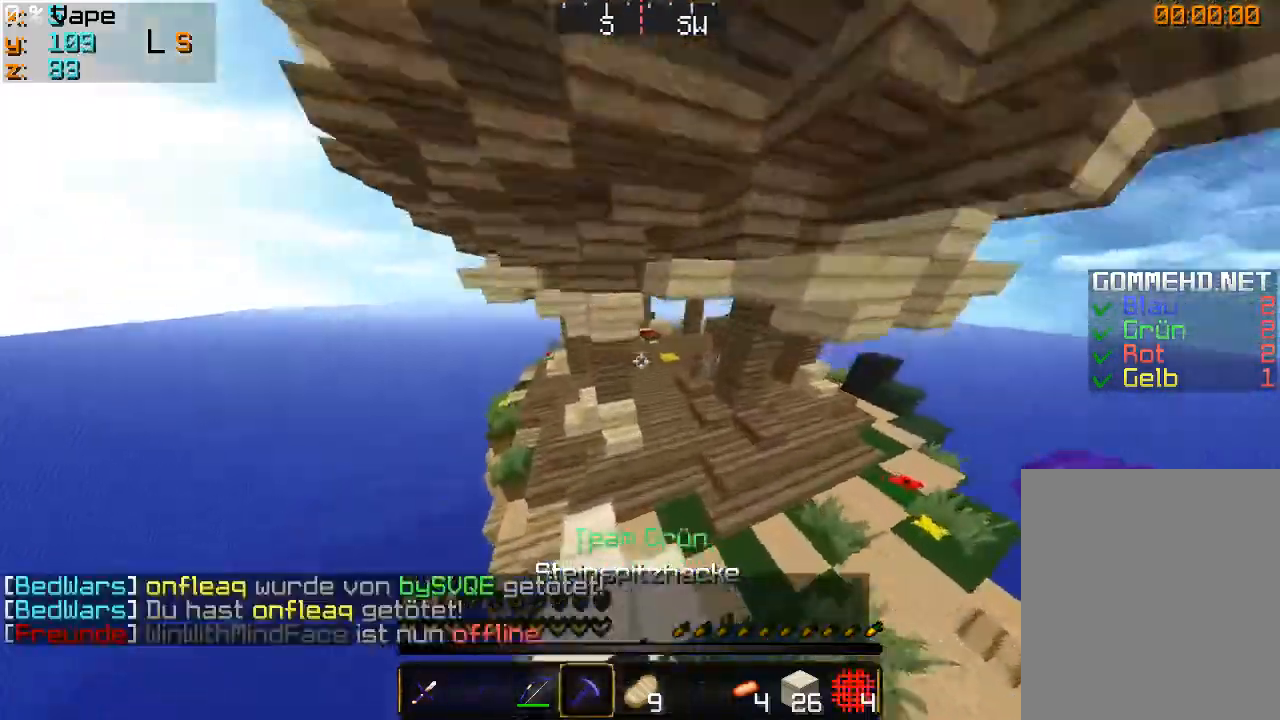
{"keys": ["d", "w"], "mouse": [], "events": [[400, "d", "down"]]}
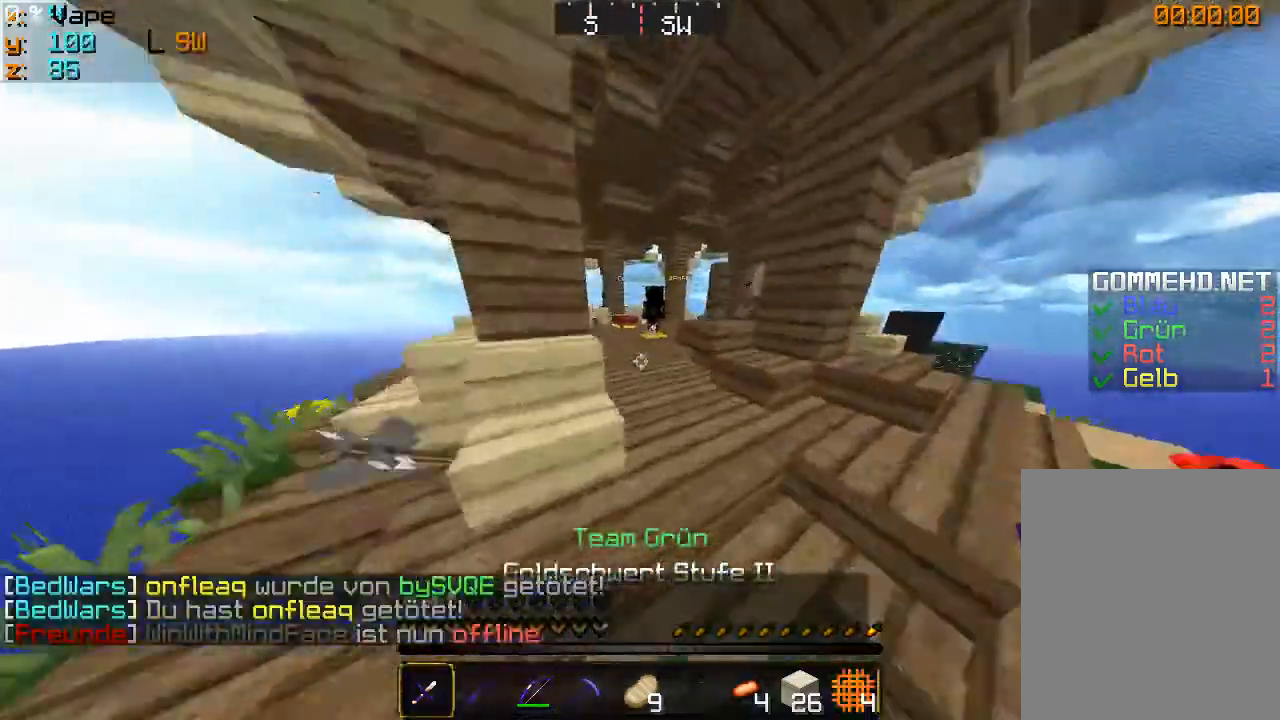
{"keys": ["a", "w"], "mouse": [], "events": [[200, "d", "up"], [300, "a", "down"]]}
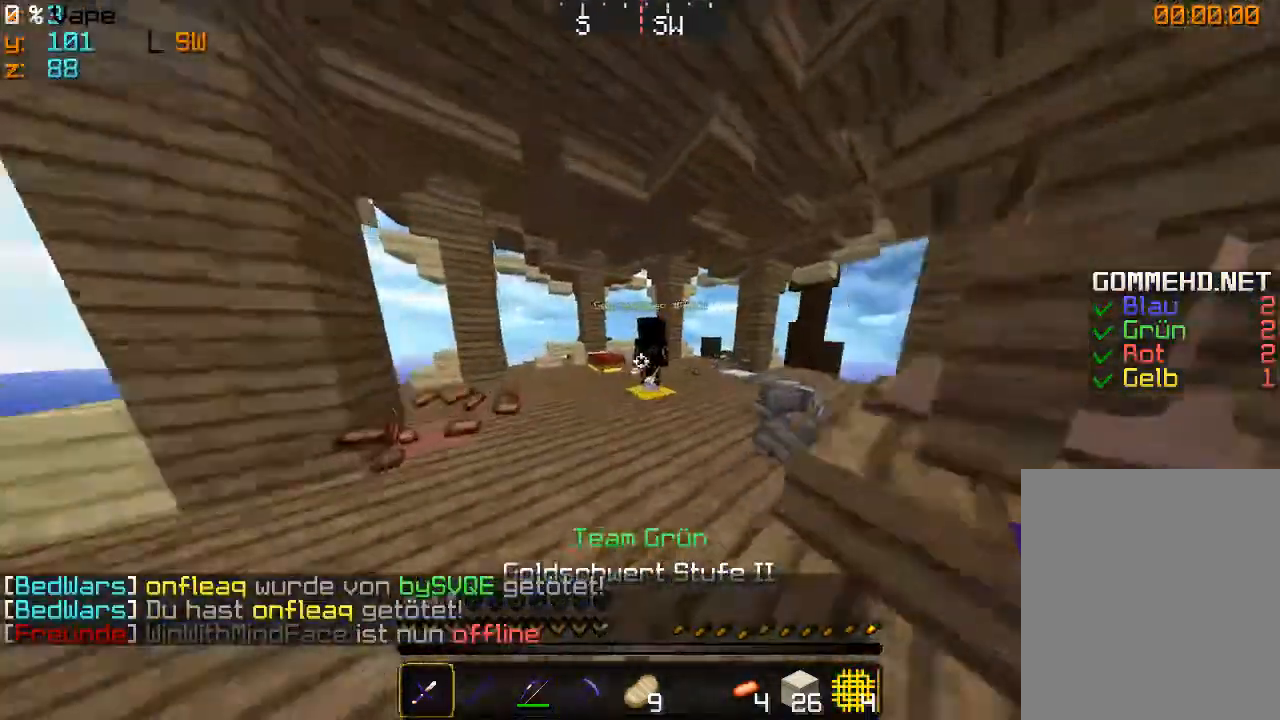
{"keys": ["w"], "mouse": [], "events": [[33, "a", "up"], [300, "a", "down"], [467, "a", "up"]]}
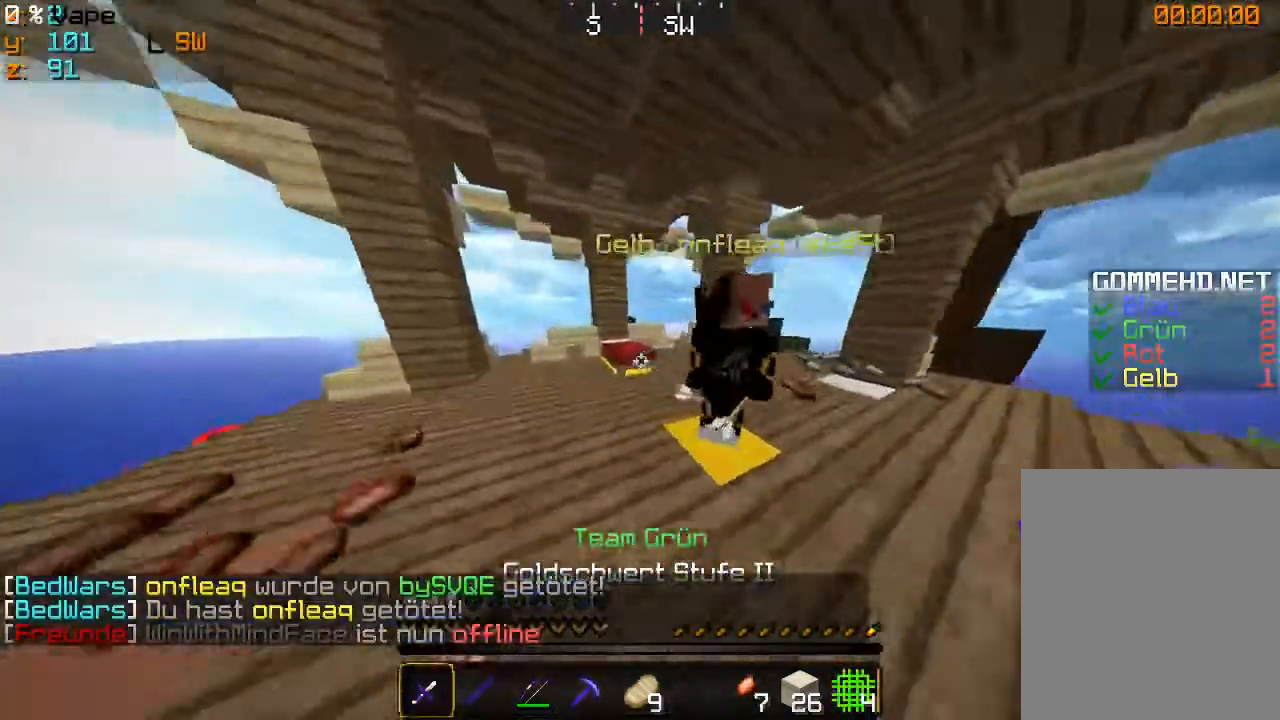
{"keys": ["w"], "mouse": ["left"], "events": [[67, "a", "down"], [67, "mouse_left", "down"], [300, "a", "up"]]}
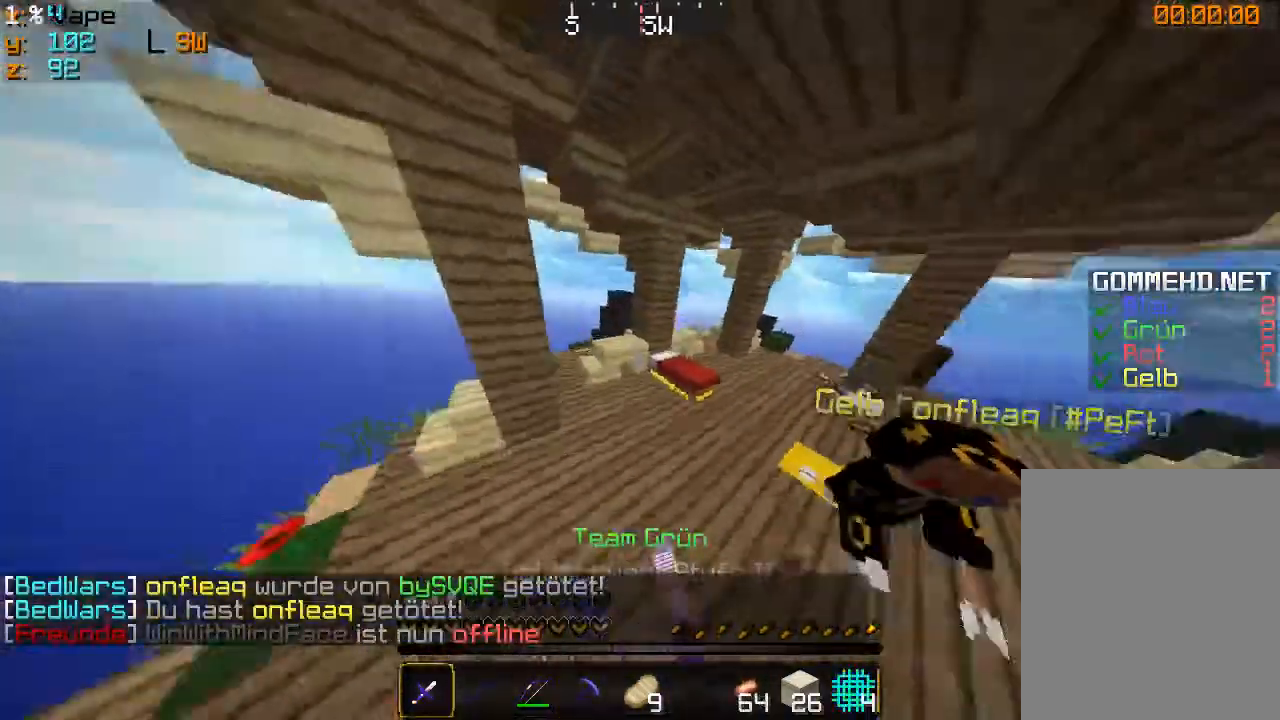
{"keys": ["w"], "mouse": ["left"], "events": [[67, "a", "down"], [267, "mouse_left", "up"], [400, "a", "up"], [400, "mouse_left", "down"]]}
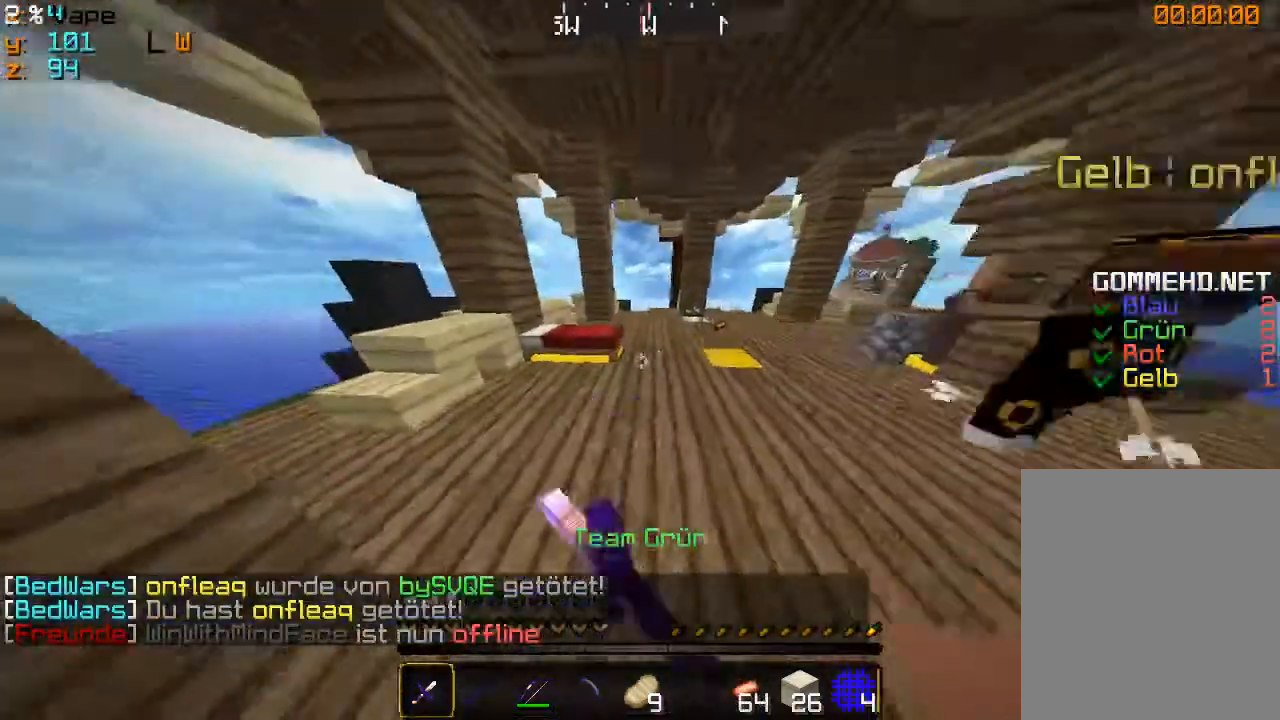
{"keys": ["w"], "mouse": ["left"], "events": [[167, "mouse_left", "up"], [200, "mouse_left", "down"], [267, "a", "down"], [300, "mouse_left", "up"], [333, "mouse_left", "down"], [367, "a", "up"]]}
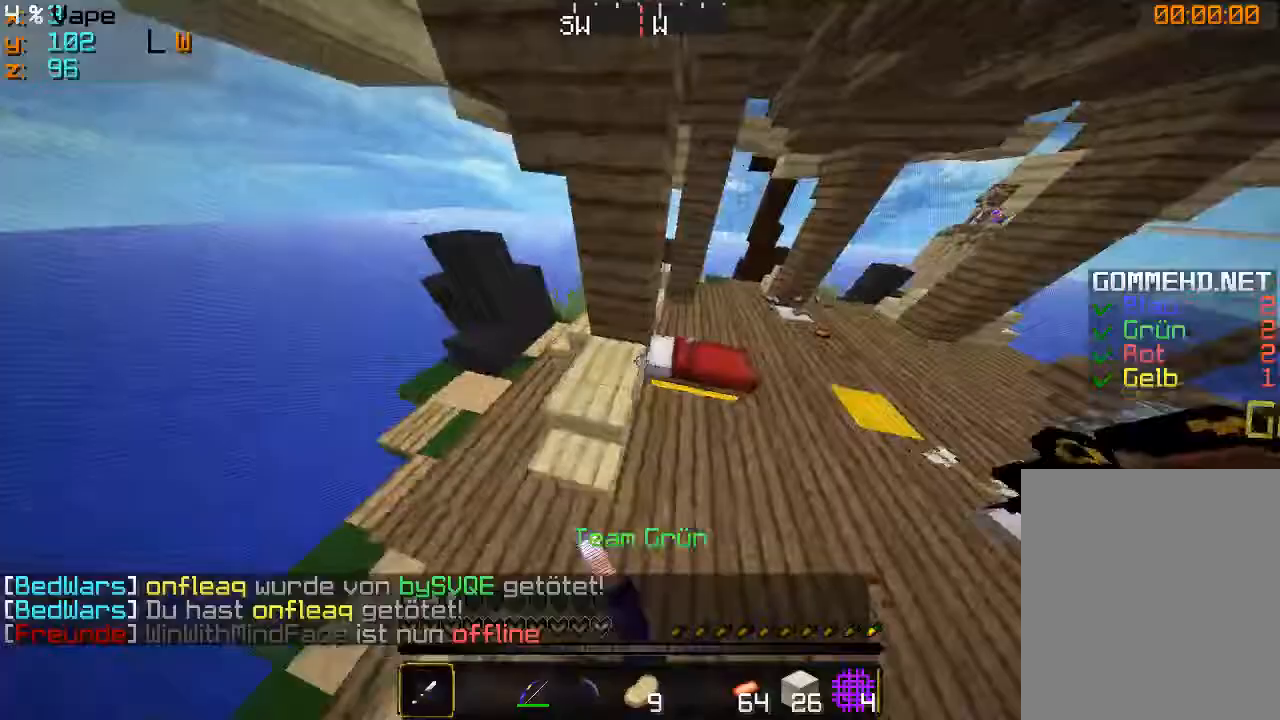
{"keys": ["d", "w"], "mouse": ["left"], "events": [[333, "d", "down"]]}
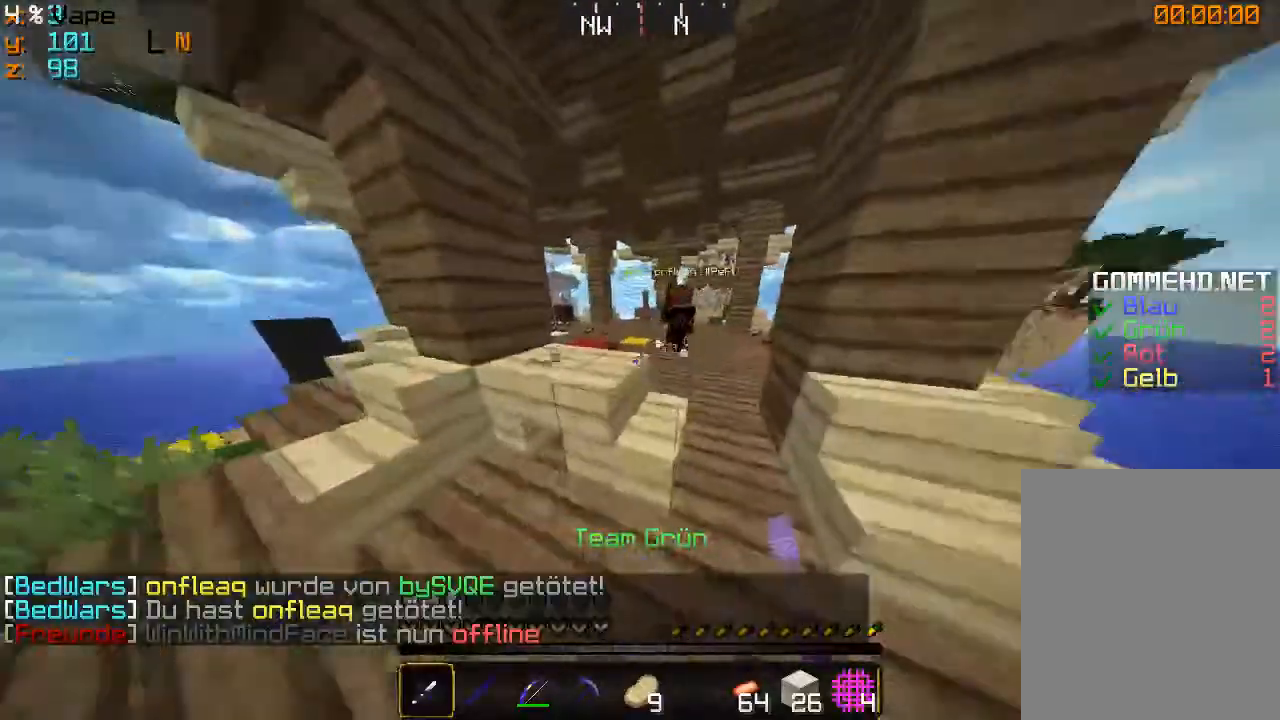
{"keys": ["w"], "mouse": [], "events": [[167, "mouse_left", "up"], [200, "mouse_left", "down"], [300, "d", "up"], [500, "mouse_left", "up"]]}
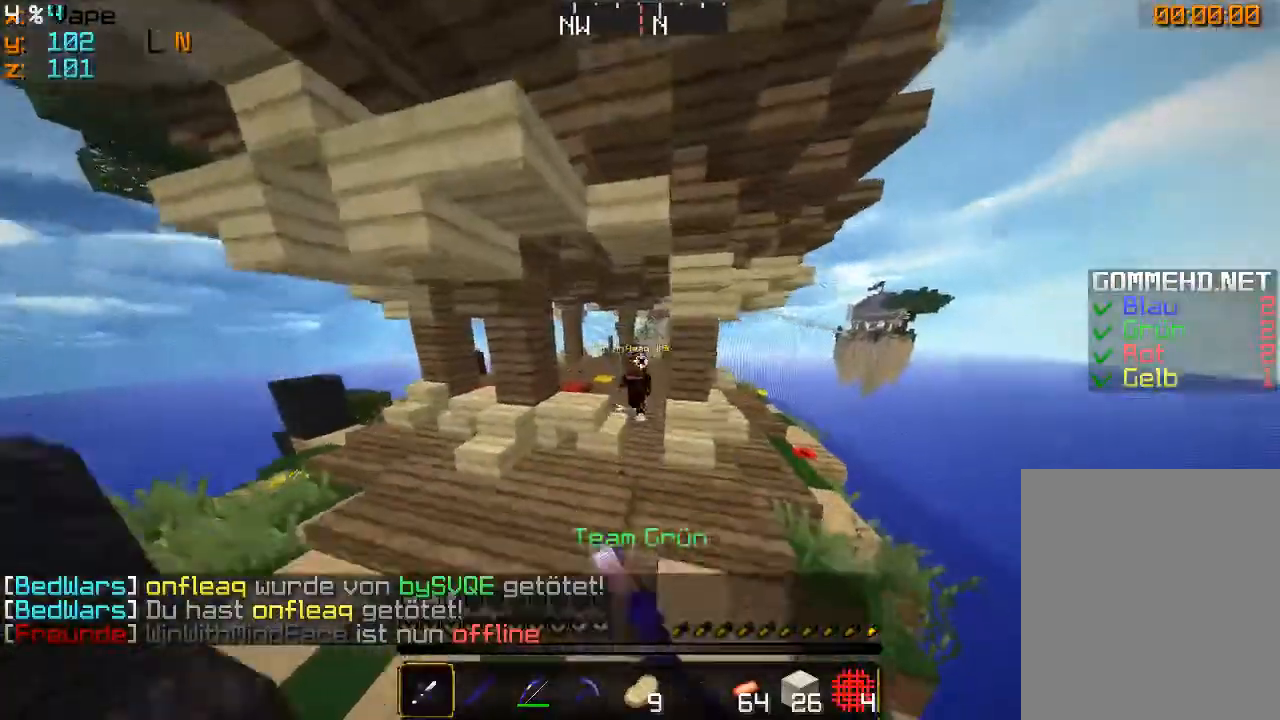
{"keys": ["w"], "mouse": [], "events": [[33, "mouse_left", "down"], [167, "mouse_left", "up"], [200, "mouse_left", "down"], [333, "mouse_left", "up"], [367, "mouse_left", "down"], [500, "mouse_left", "up"]]}